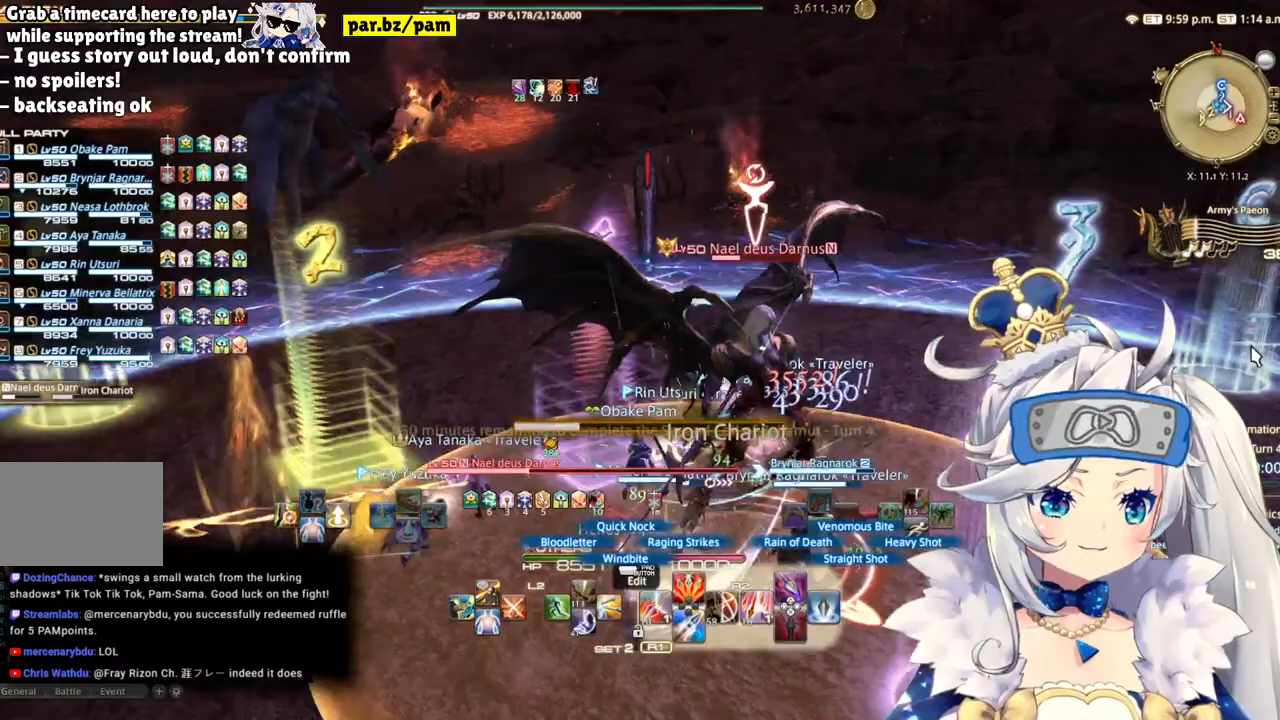
Gameplay with a controller (PlayStation layout); each line is a JSON object with the inputs held at the frame after it. "events" lists button and stick changes between this image and that frame as [ms after this image, input, new state], when the widget could be followed in between. Not read: L1 R1.
{"buttons": ["R2"], "left_stick": "up", "right_stick": "center", "events": [[150, "left_stick", "up-right"], [167, "right_stick", "left"], [433, "left_stick", "up"], [500, "right_stick", "center"]]}
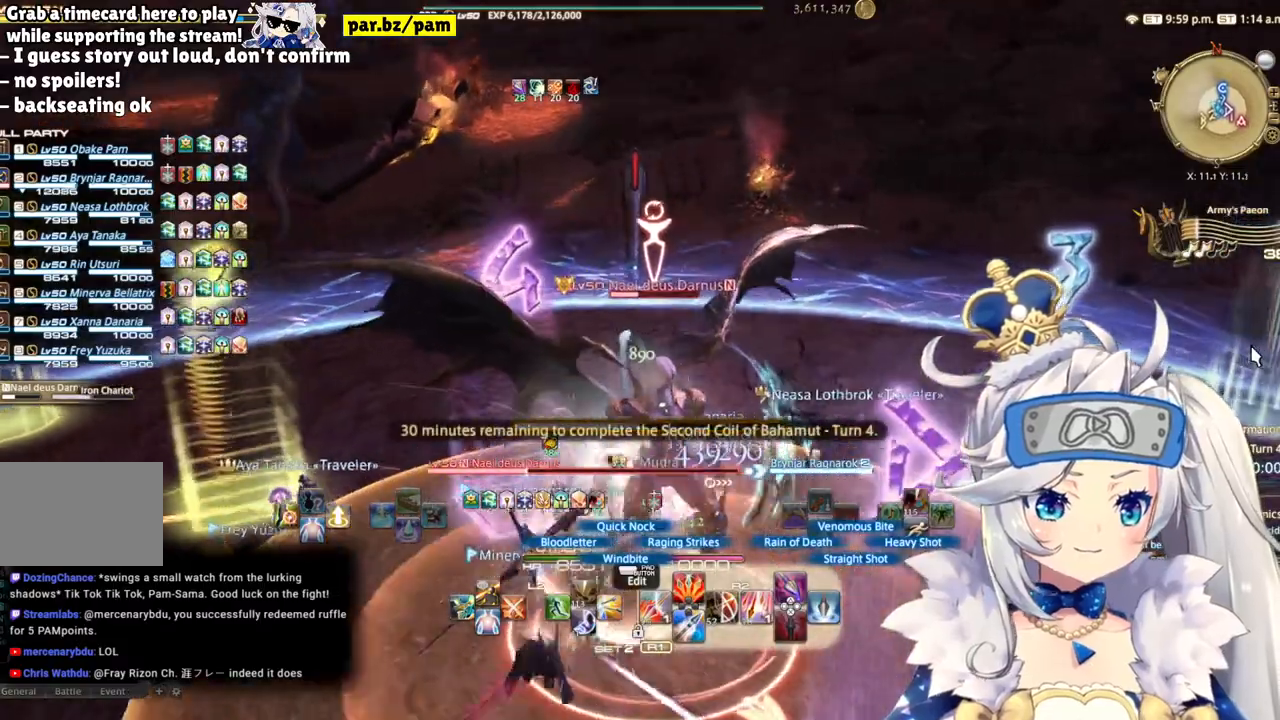
{"buttons": ["R2"], "left_stick": "up", "right_stick": "right", "events": [[383, "right_stick", "right"]]}
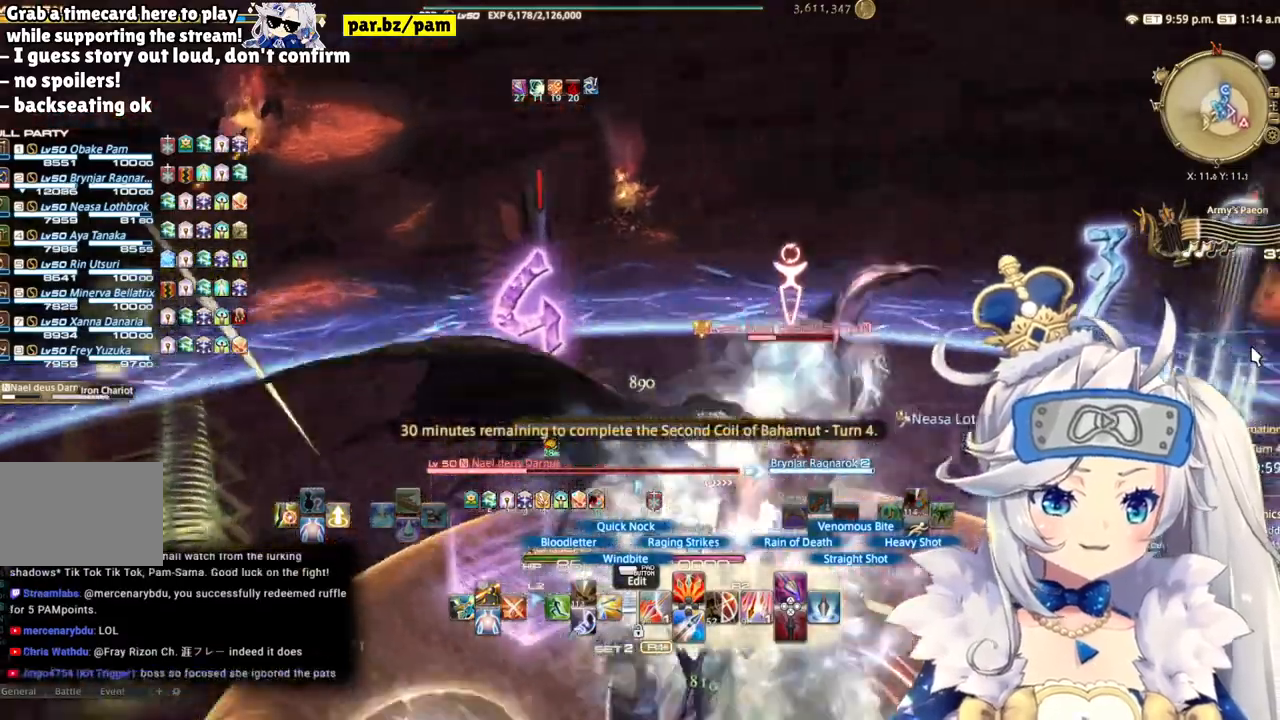
{"buttons": ["R2"], "left_stick": "left", "right_stick": "right", "events": [[350, "left_stick", "up-left"], [500, "left_stick", "left"]]}
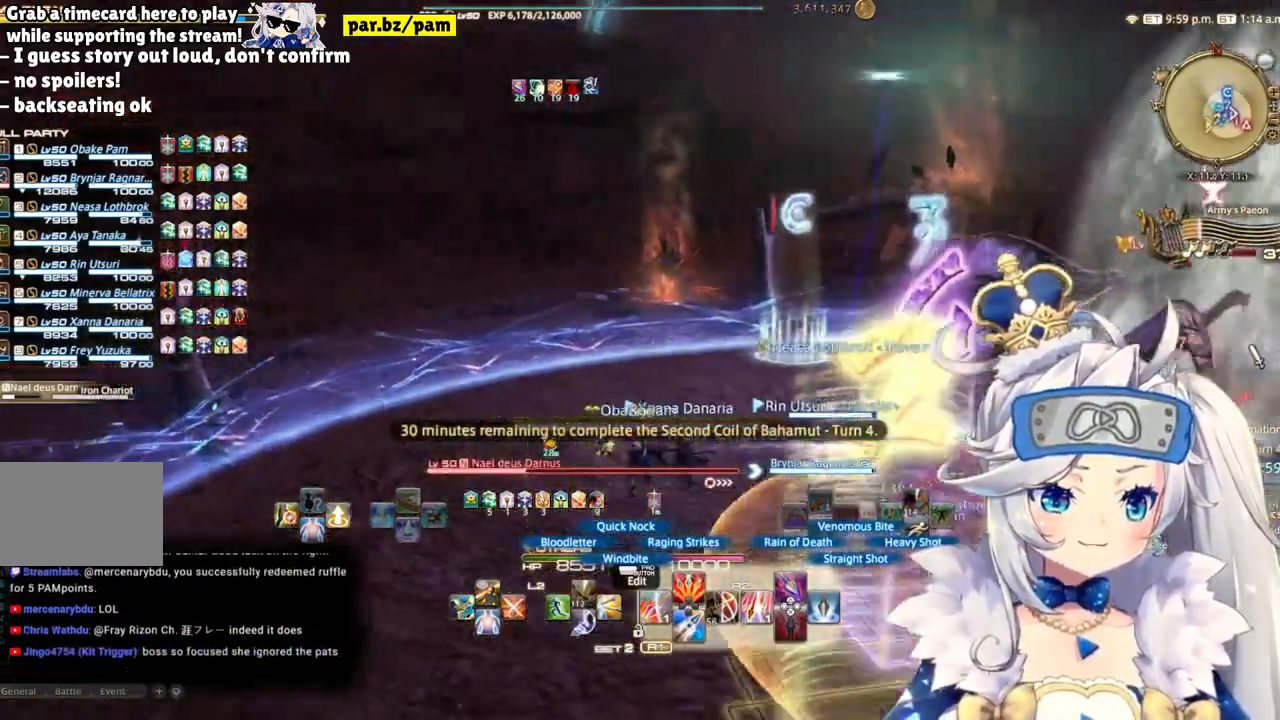
{"buttons": ["R2"], "left_stick": "left", "right_stick": "center", "events": [[417, "right_stick", "center"]]}
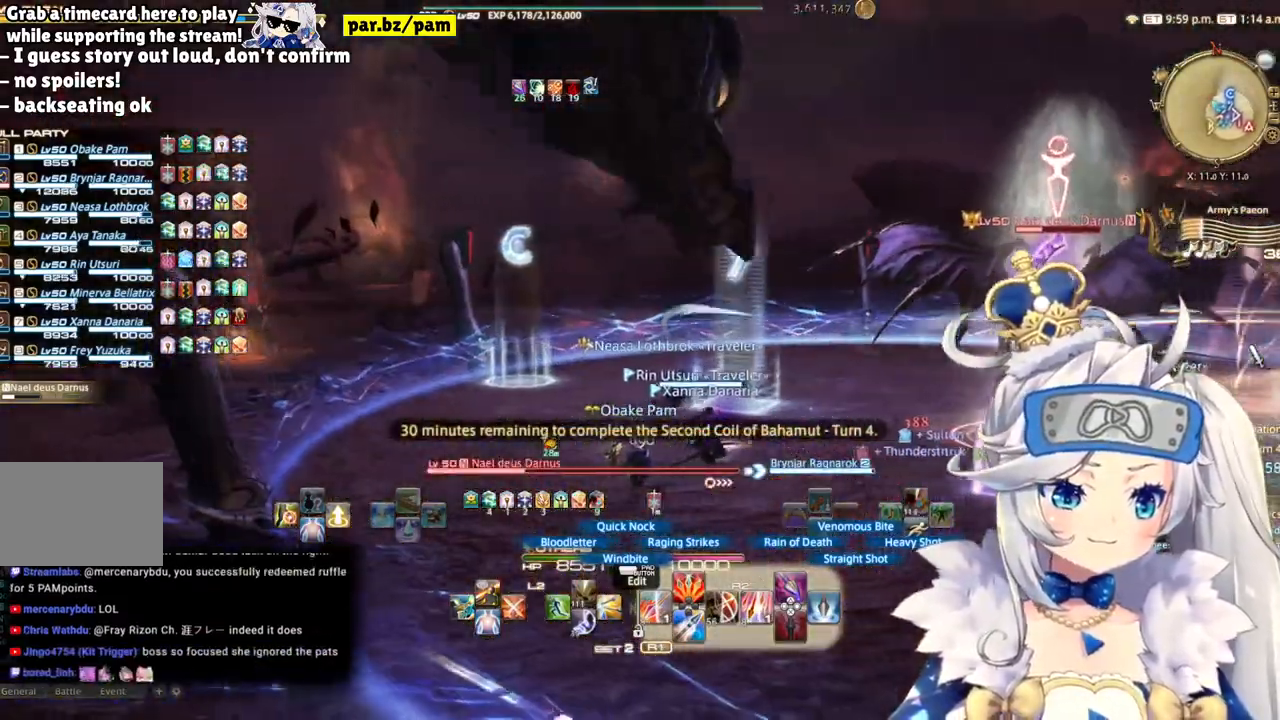
{"buttons": ["R2"], "left_stick": "center", "right_stick": "right", "events": [[33, "CIRCLE", "down"], [100, "left_stick", "center"], [167, "CIRCLE", "up"], [333, "right_stick", "right"]]}
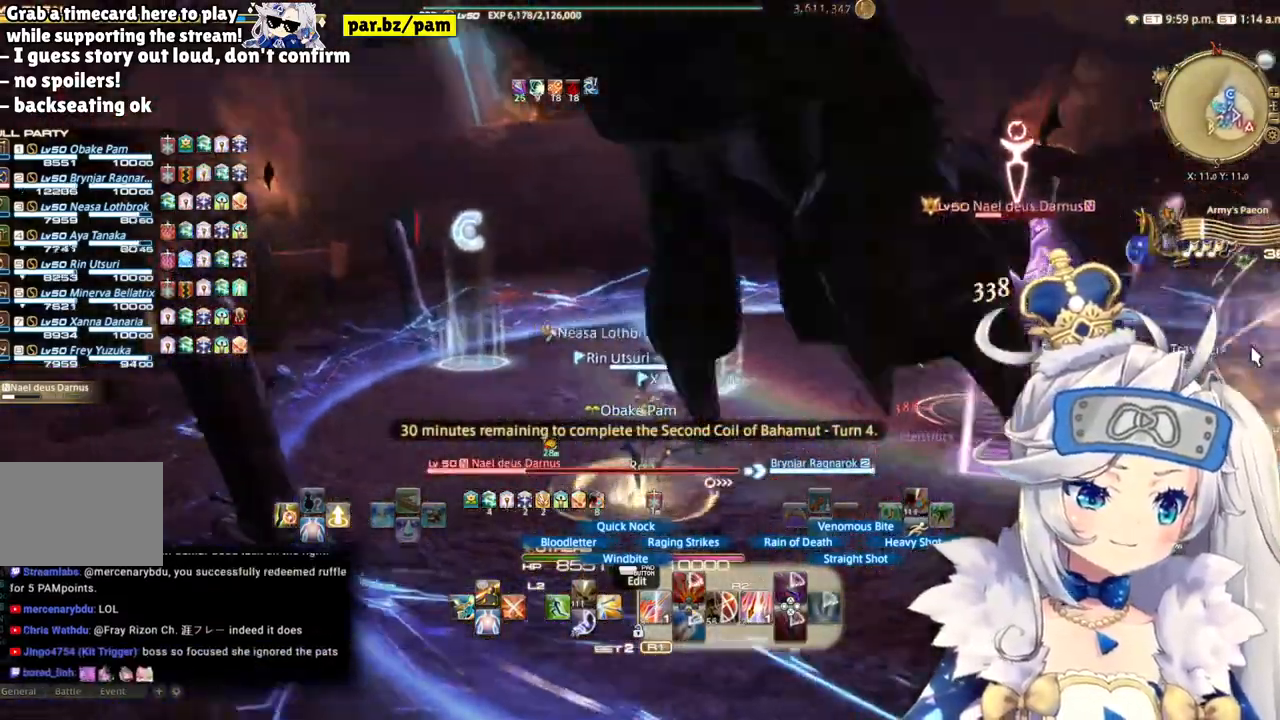
{"buttons": ["R2"], "left_stick": "up", "right_stick": "right", "events": [[467, "left_stick", "up"]]}
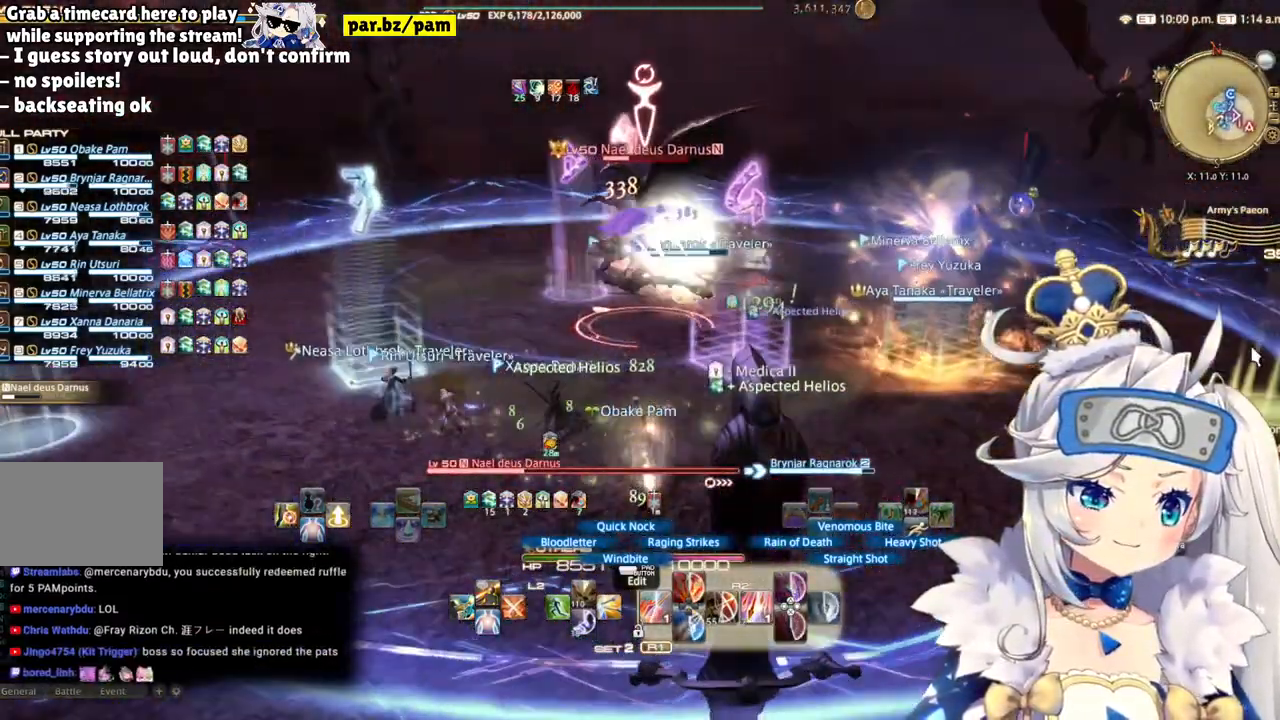
{"buttons": ["R2"], "left_stick": "up-left", "right_stick": "right", "events": [[17, "right_stick", "center"], [167, "left_stick", "up-left"], [267, "right_stick", "right"]]}
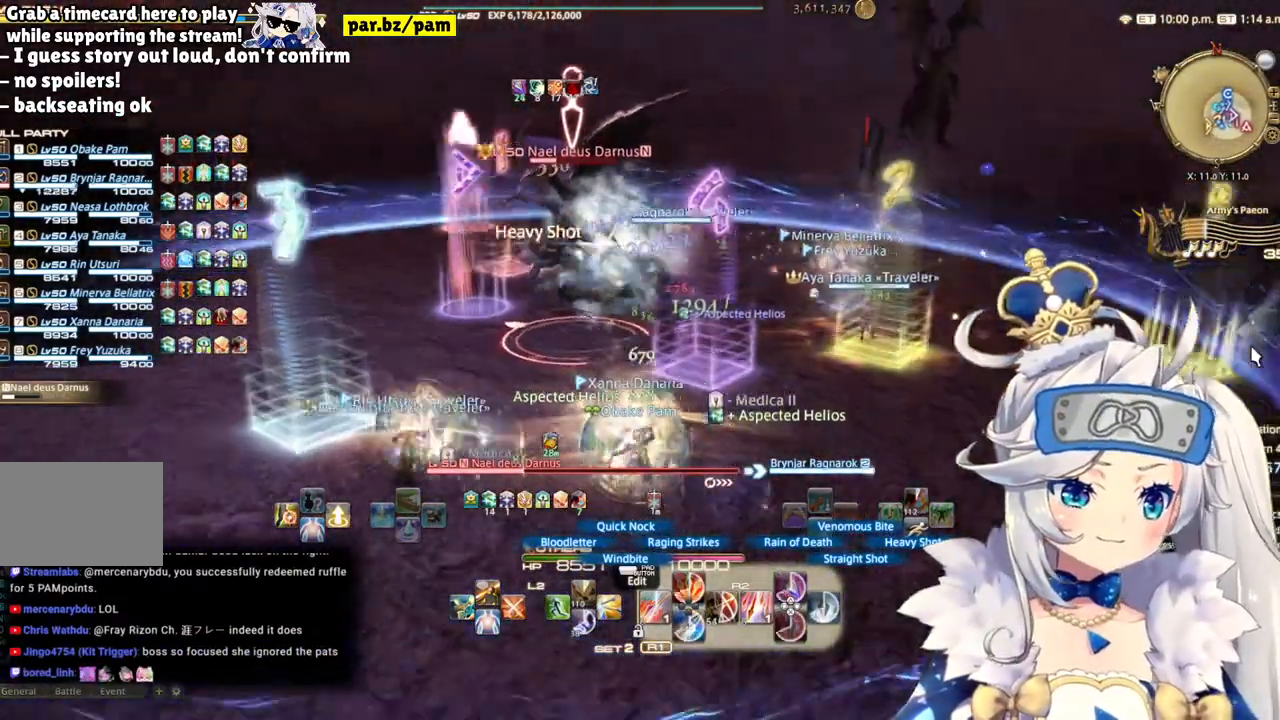
{"buttons": ["CIRCLE", "R2"], "left_stick": "center", "right_stick": "center", "events": [[117, "right_stick", "center"], [400, "CIRCLE", "down"], [467, "left_stick", "center"]]}
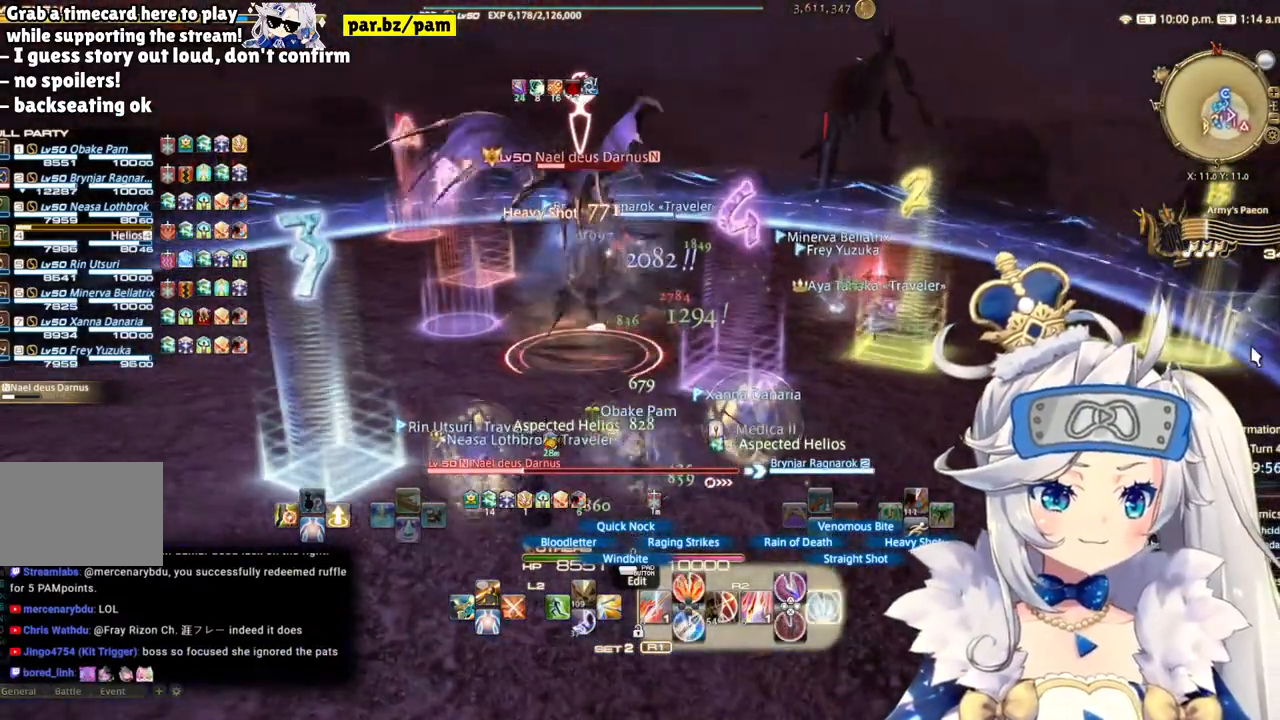
{"buttons": ["R2"], "left_stick": "center", "right_stick": "down-left", "events": [[100, "CIRCLE", "up"], [467, "right_stick", "down-left"]]}
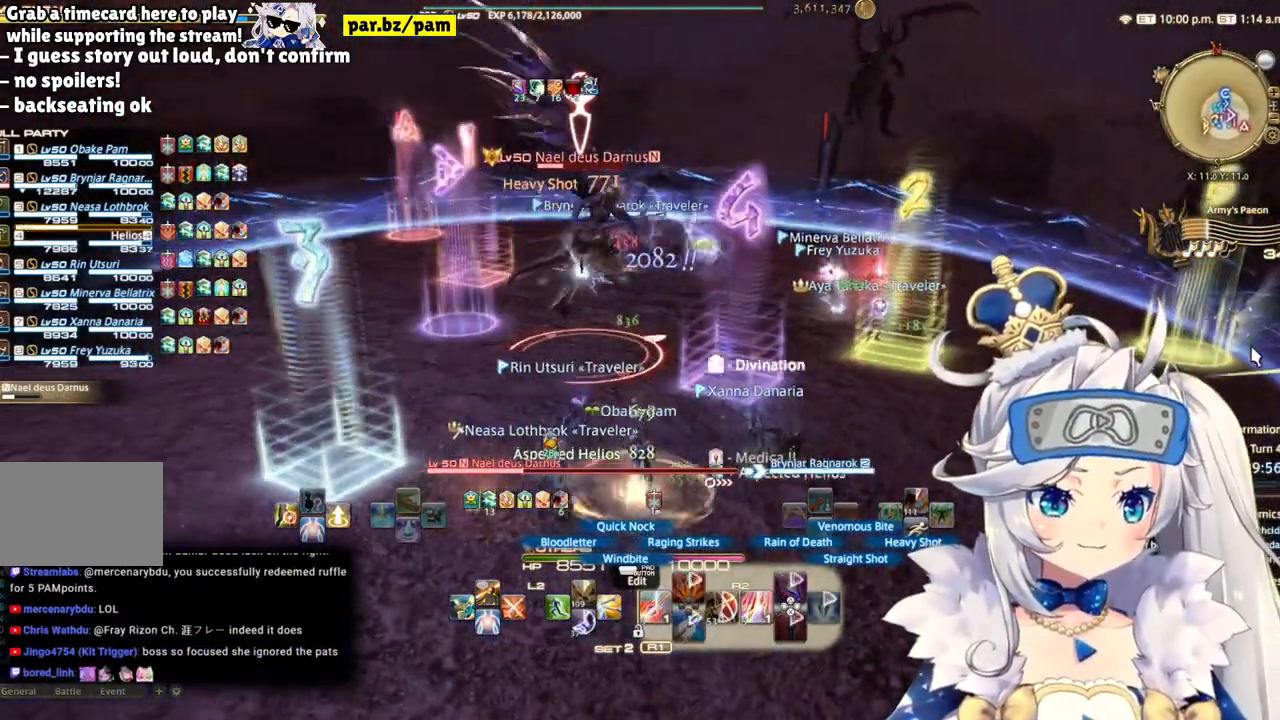
{"buttons": ["R2", "DPAD_LEFT"], "left_stick": "center", "right_stick": "center", "events": [[167, "right_stick", "center"], [350, "DPAD_LEFT", "down"]]}
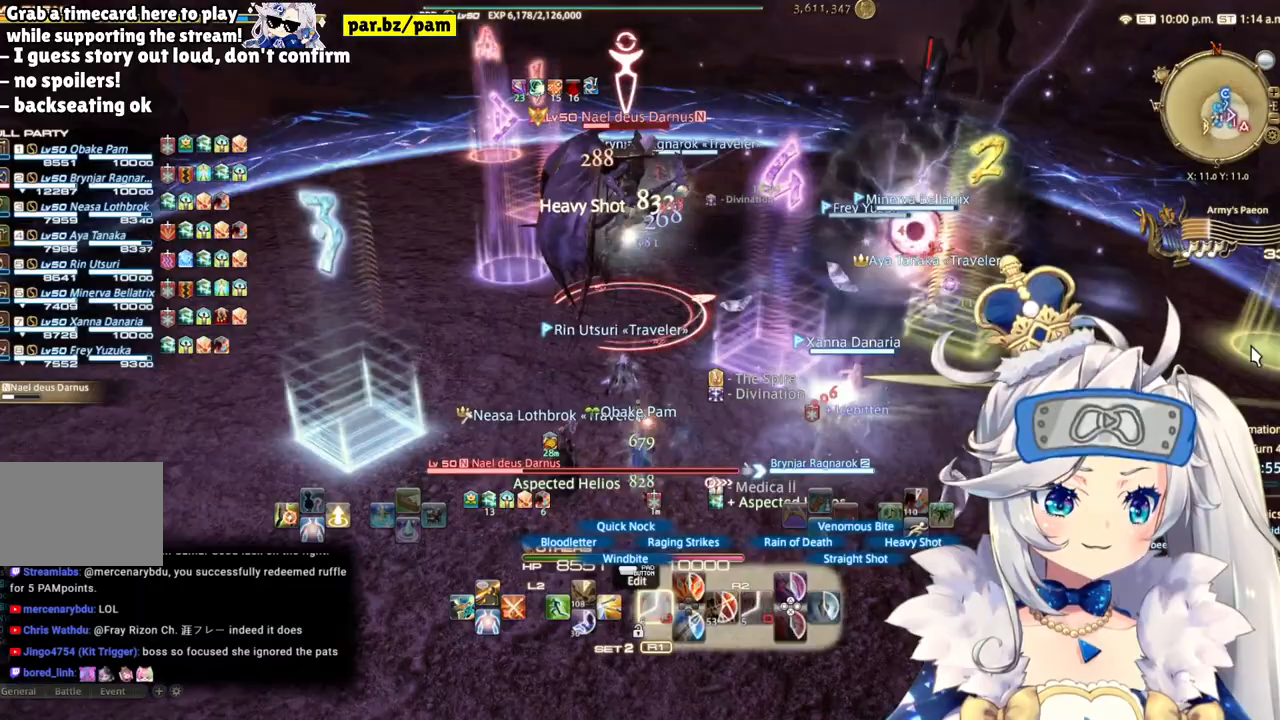
{"buttons": ["L2"], "left_stick": "center", "right_stick": "center", "events": [[50, "DPAD_LEFT", "up"], [133, "right_stick", "down"], [300, "right_stick", "center"], [433, "L2", "down"], [500, "R2", "up"]]}
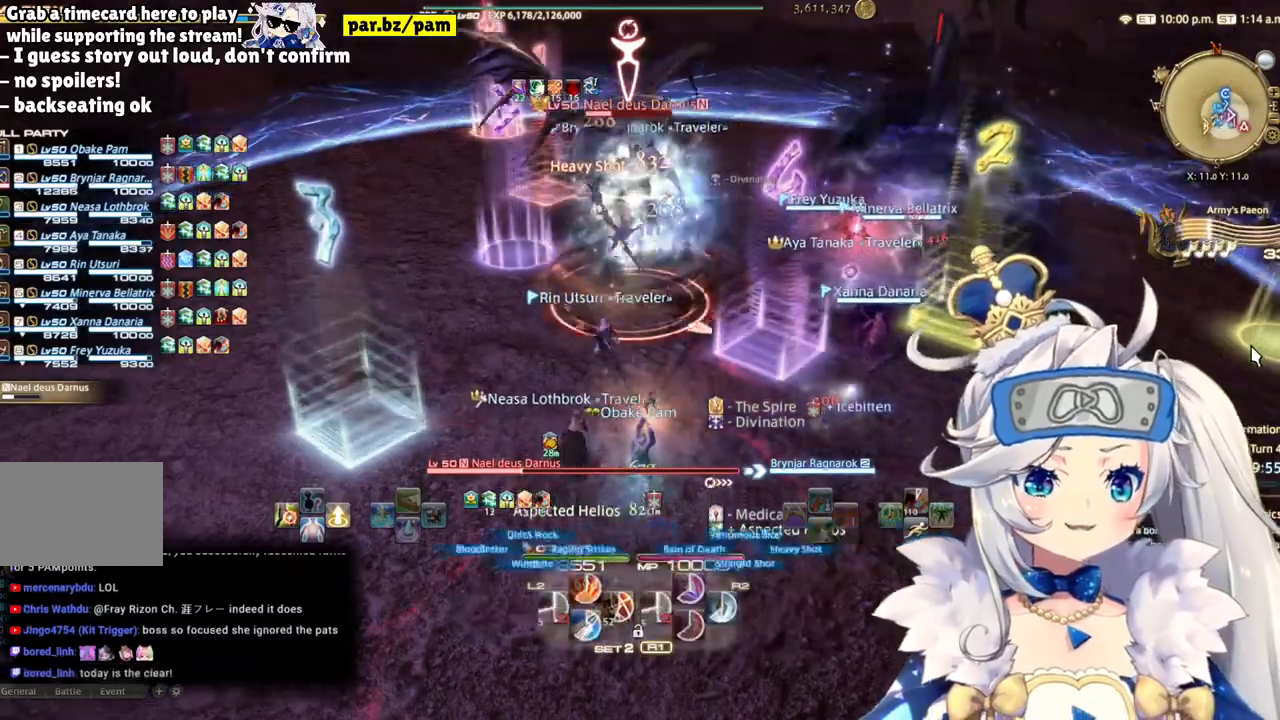
{"buttons": [], "left_stick": "center", "right_stick": "center", "events": [[200, "CIRCLE", "down"], [467, "CIRCLE", "up"], [500, "L2", "up"]]}
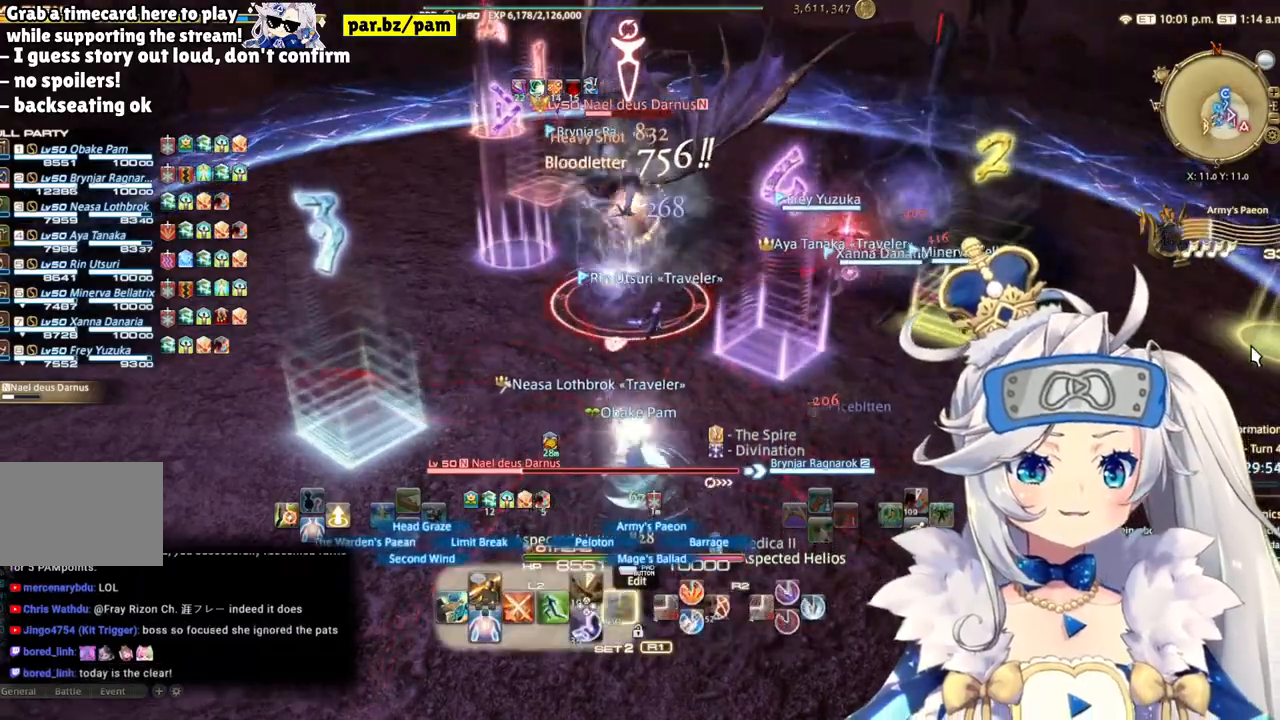
{"buttons": ["R2"], "left_stick": "center", "right_stick": "center", "events": [[17, "R2", "down"]]}
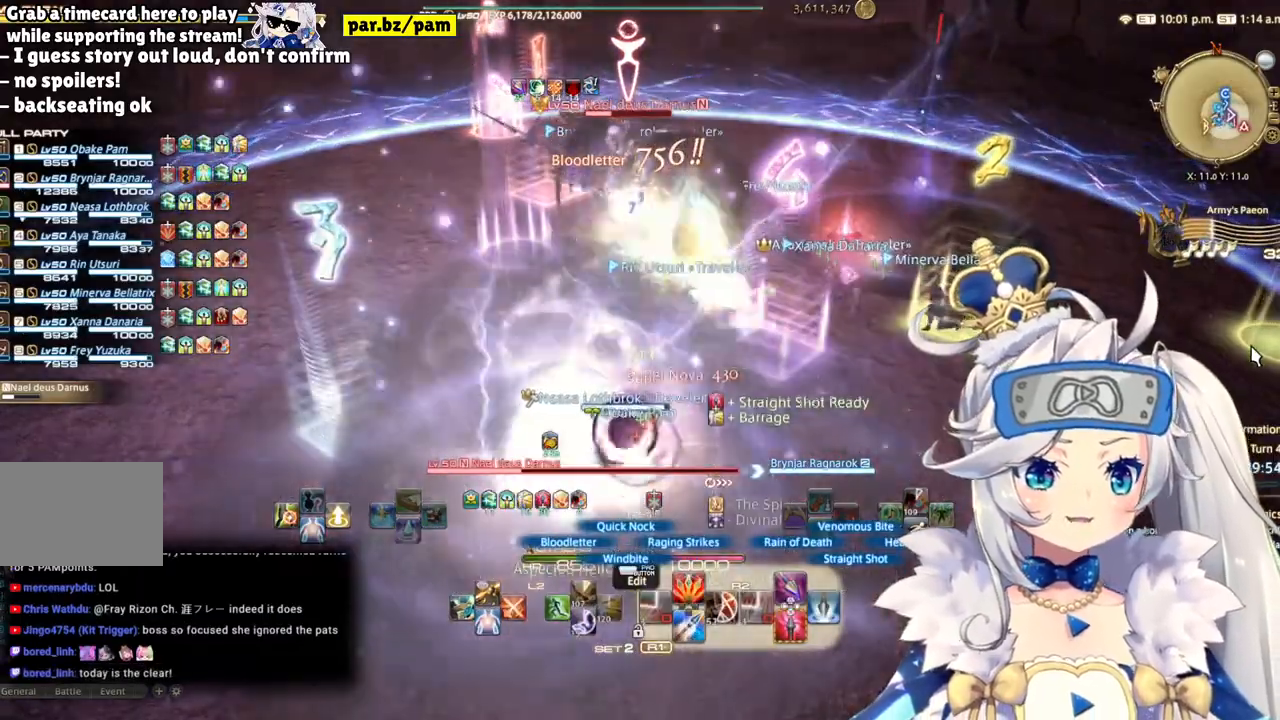
{"buttons": ["R2"], "left_stick": "center", "right_stick": "center", "events": [[133, "CIRCLE", "down"], [333, "CIRCLE", "up"]]}
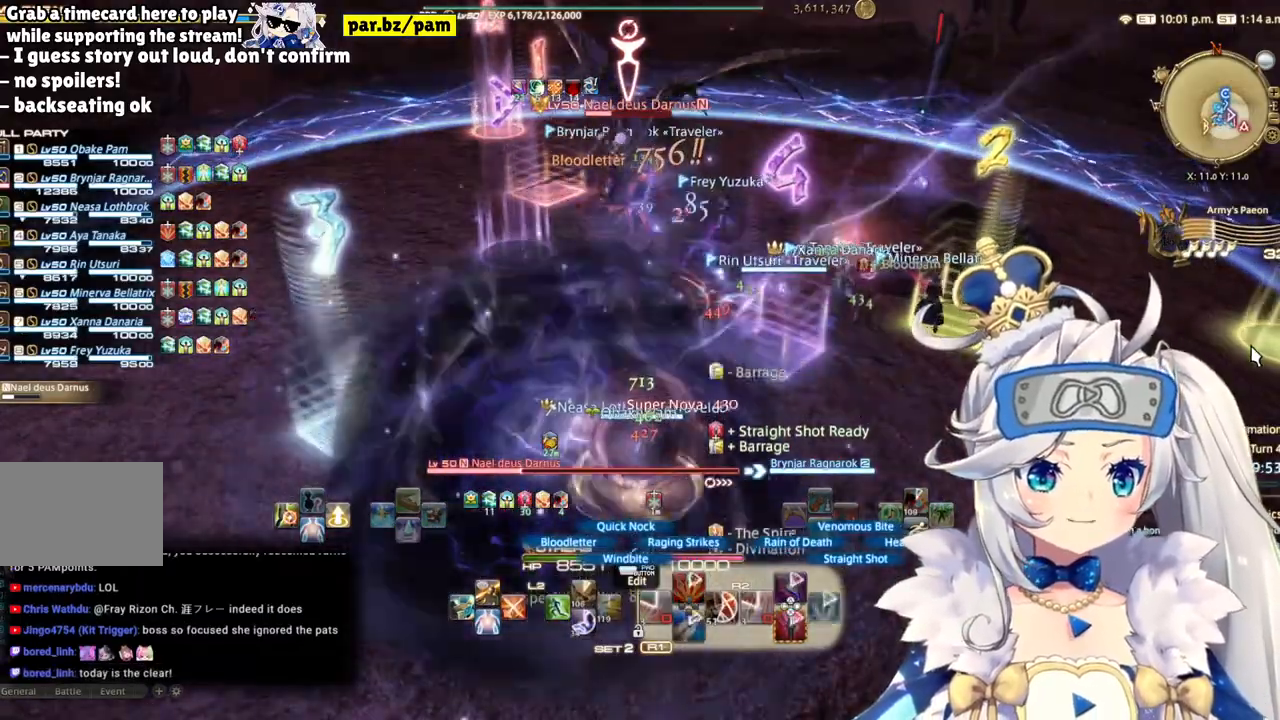
{"buttons": ["R2"], "left_stick": "left", "right_stick": "center", "events": [[83, "right_stick", "right"], [200, "left_stick", "left"], [267, "right_stick", "center"]]}
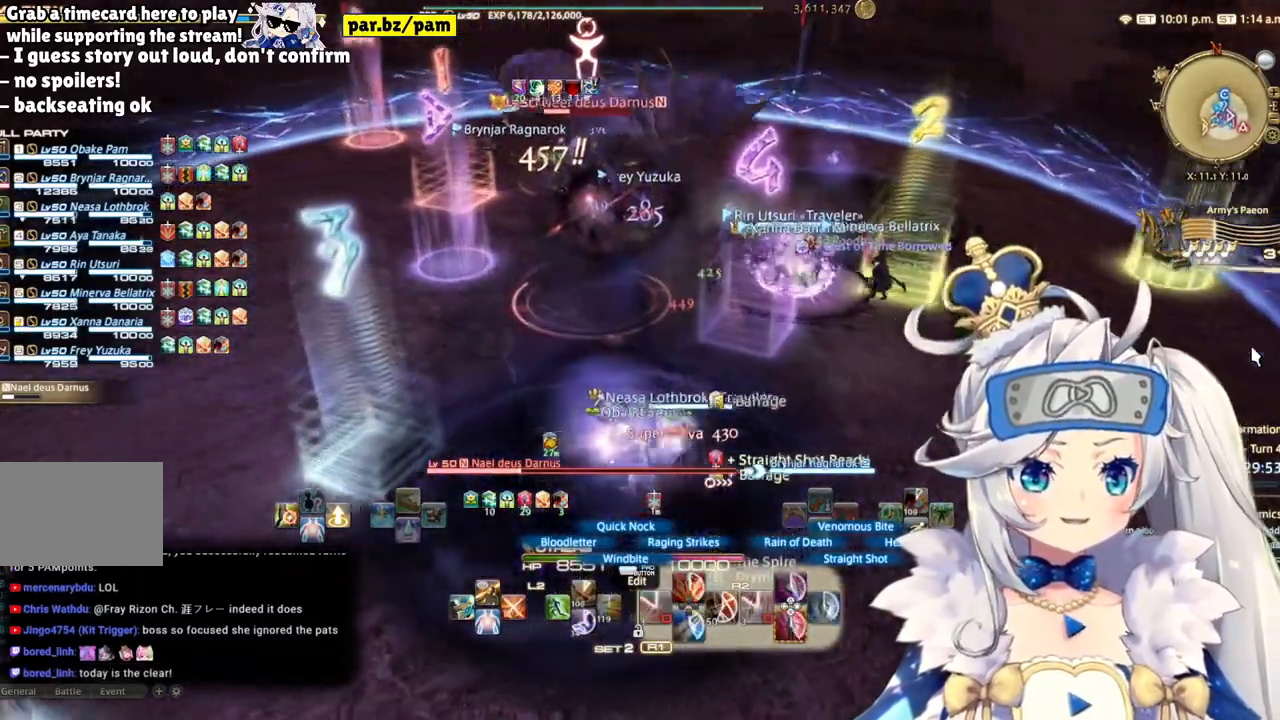
{"buttons": ["R2"], "left_stick": "up-left", "right_stick": "center", "events": [[33, "right_stick", "right"], [350, "right_stick", "center"], [367, "left_stick", "up-left"]]}
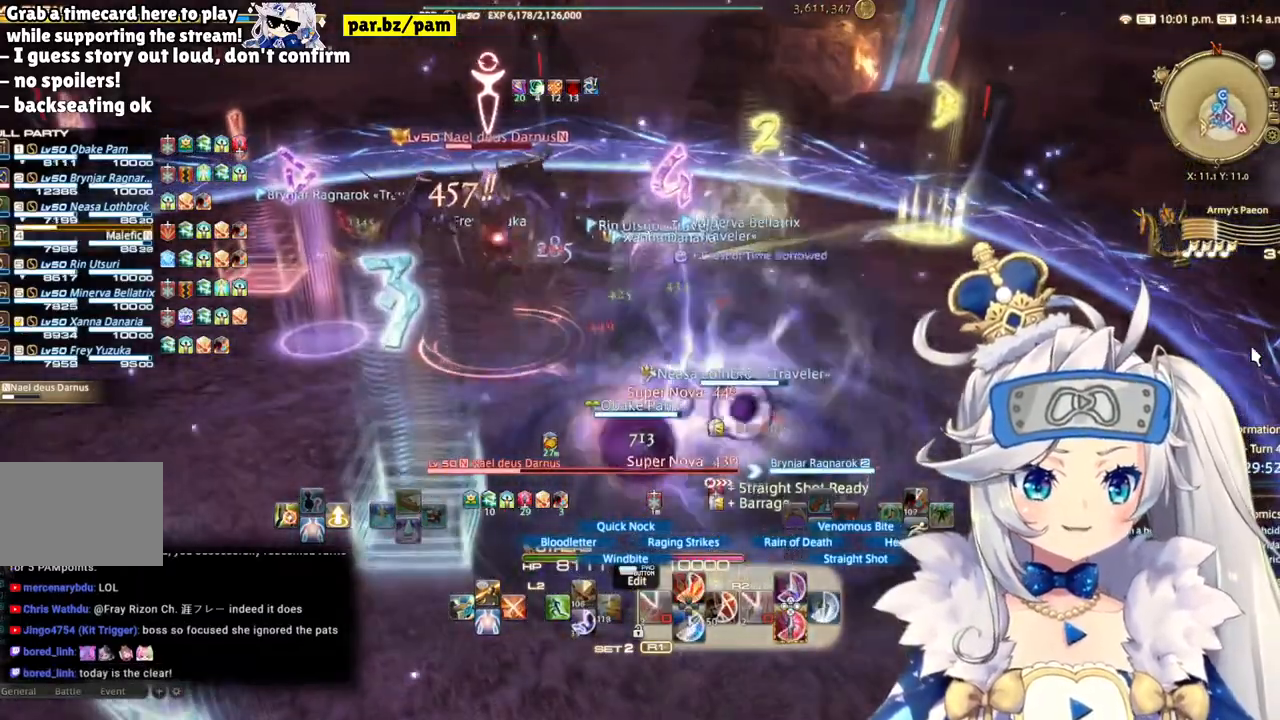
{"buttons": ["R2"], "left_stick": "left", "right_stick": "center", "events": [[17, "CROSS", "down"], [183, "left_stick", "center"], [217, "CROSS", "up"], [250, "left_stick", "left"]]}
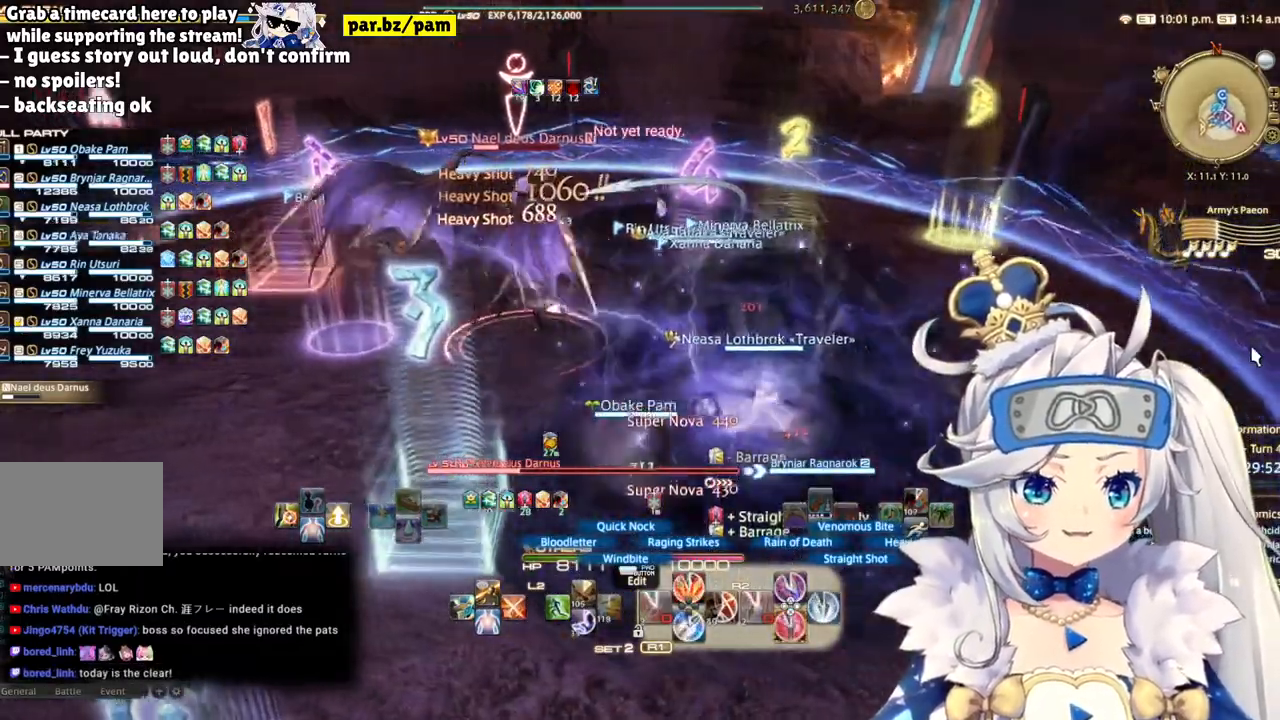
{"buttons": ["R2"], "left_stick": "left", "right_stick": "right", "events": [[83, "right_stick", "right"]]}
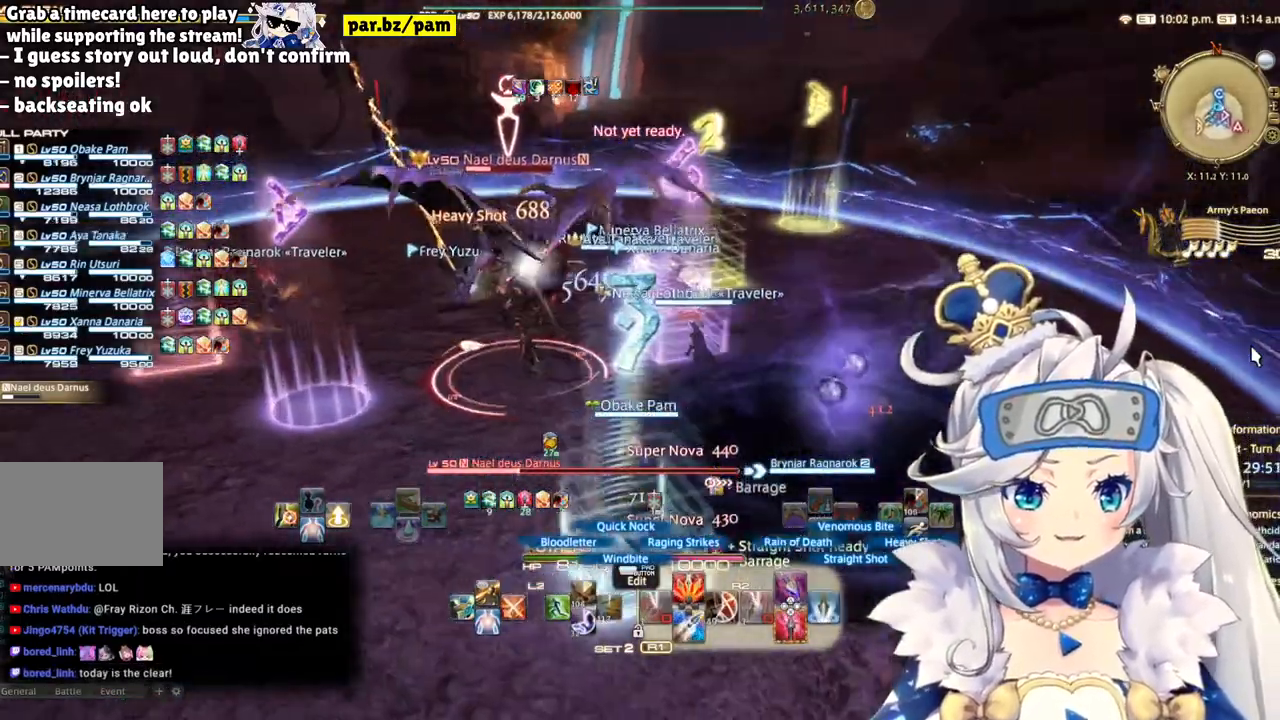
{"buttons": ["R2"], "left_stick": "left", "right_stick": "center", "events": [[17, "right_stick", "center"]]}
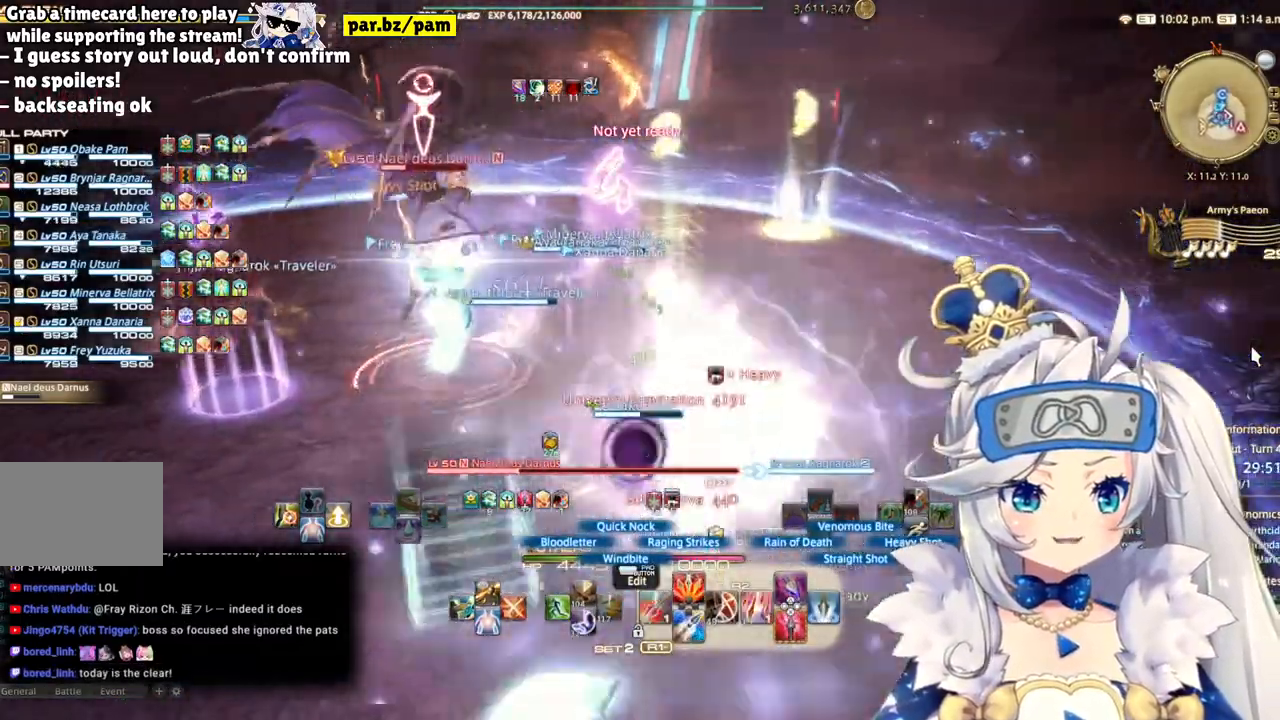
{"buttons": ["R2"], "left_stick": "up", "right_stick": "center", "events": [[67, "right_stick", "right"], [217, "left_stick", "up"], [217, "right_stick", "center"]]}
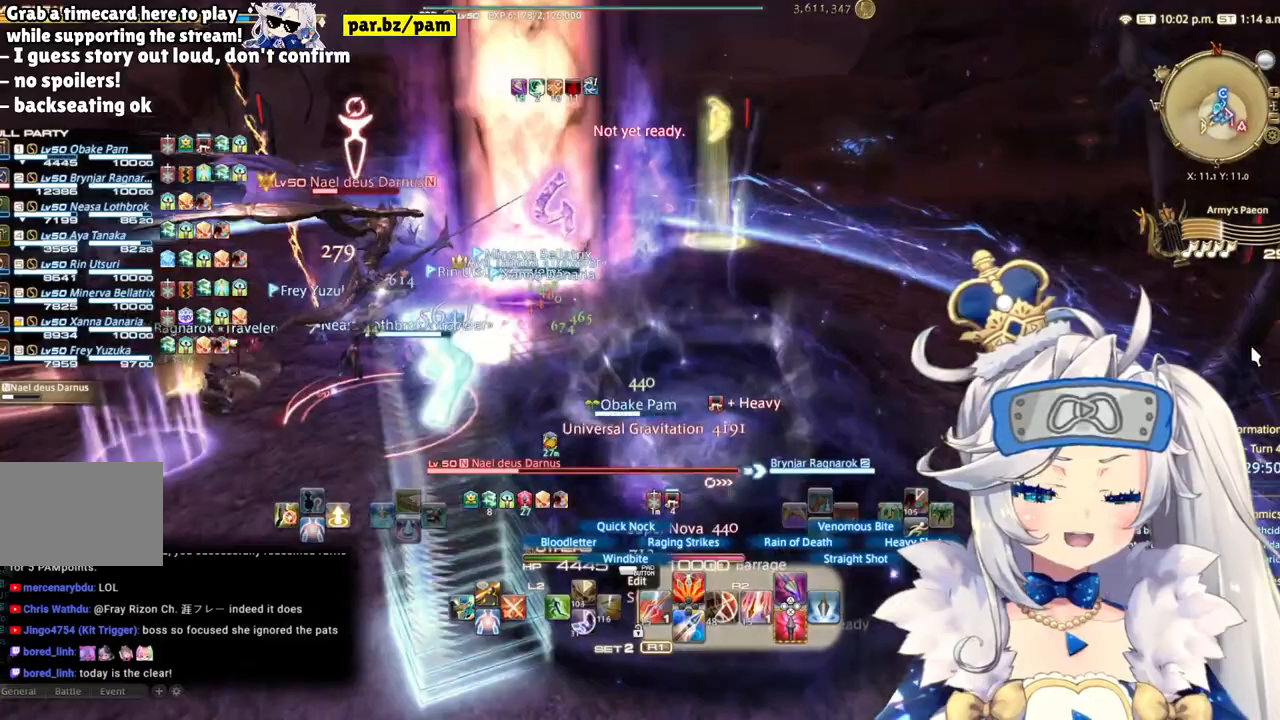
{"buttons": ["R2"], "left_stick": "up-right", "right_stick": "left", "events": [[217, "right_stick", "left"], [383, "left_stick", "up-right"]]}
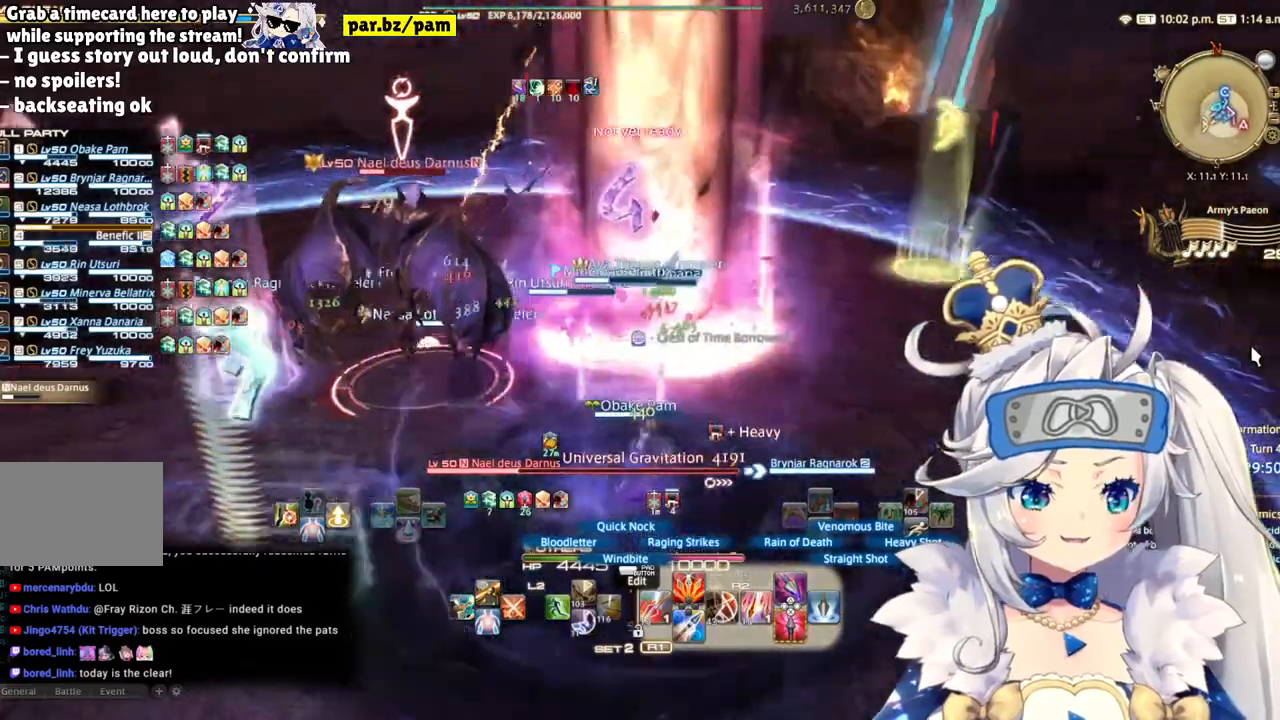
{"buttons": ["CROSS", "R2"], "left_stick": "up-right", "right_stick": "center", "events": [[317, "right_stick", "center"], [467, "CROSS", "down"]]}
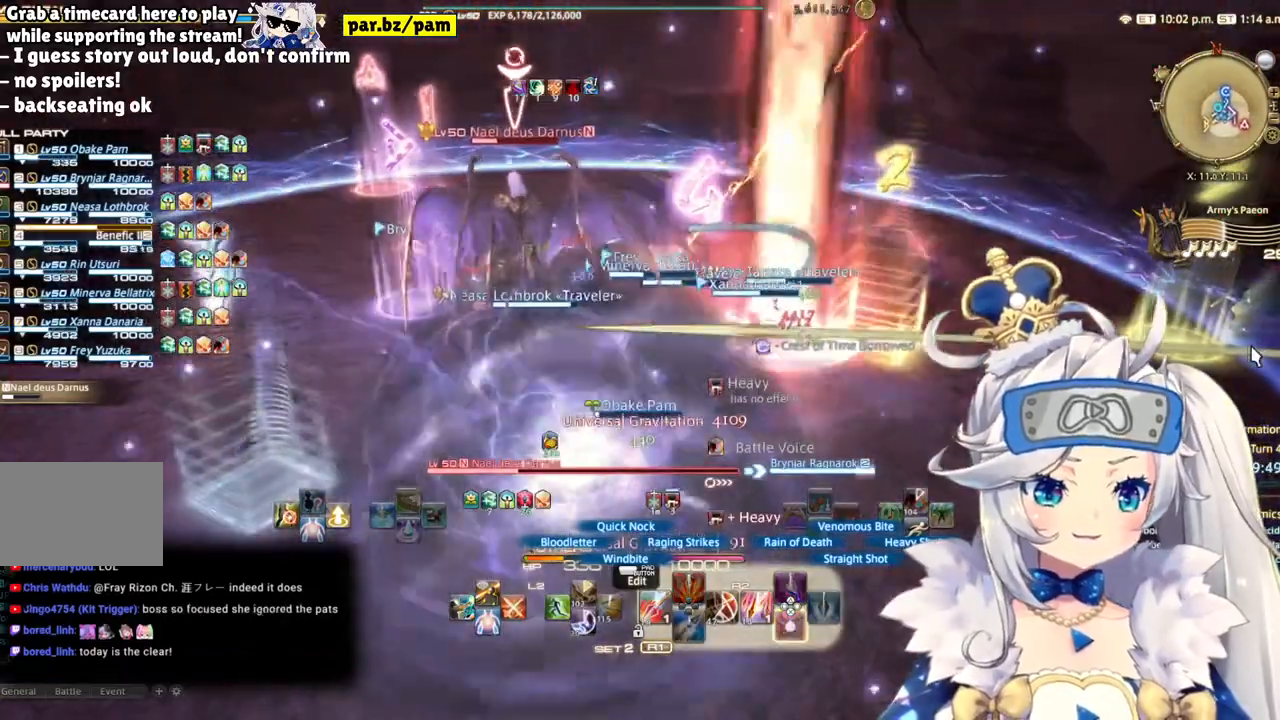
{"buttons": ["R2"], "left_stick": "right", "right_stick": "left", "events": [[133, "CROSS", "up"], [333, "right_stick", "left"], [450, "left_stick", "right"]]}
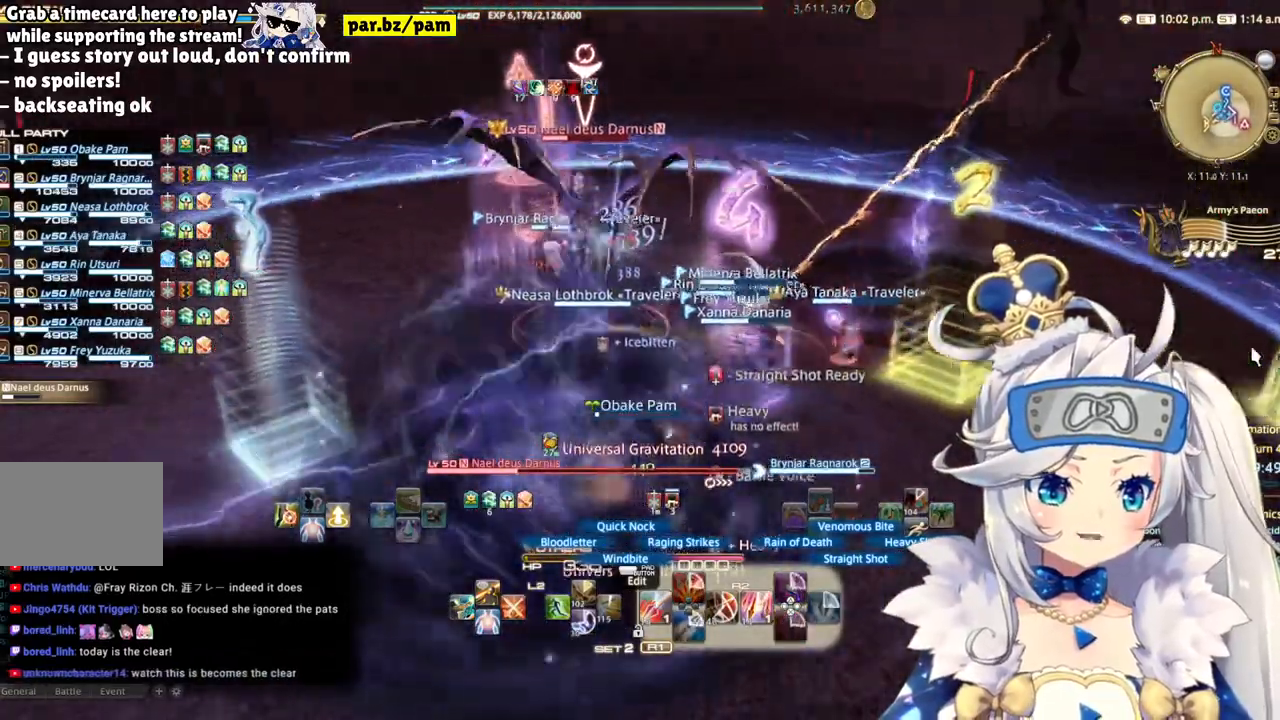
{"buttons": ["R2"], "left_stick": "center", "right_stick": "left", "events": [[33, "right_stick", "center"], [150, "CIRCLE", "down"], [283, "CIRCLE", "up"], [350, "left_stick", "center"], [433, "right_stick", "left"]]}
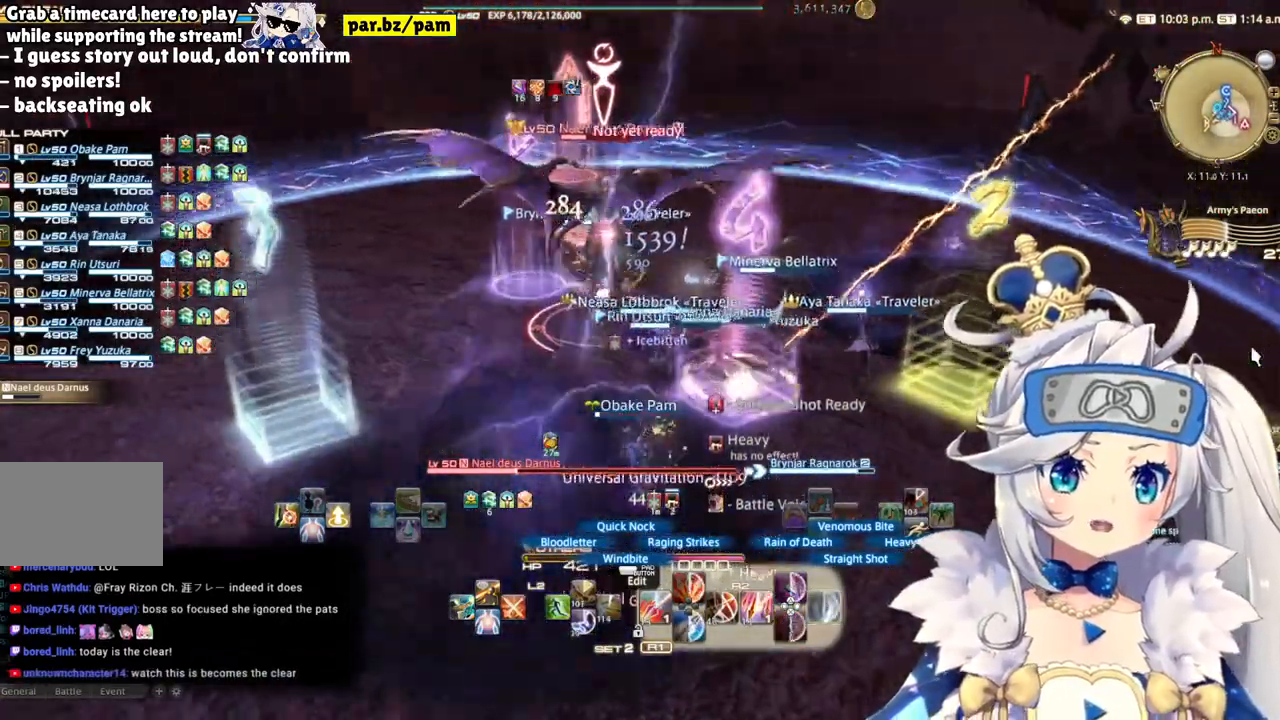
{"buttons": ["R2"], "left_stick": "down-right", "right_stick": "center", "events": [[183, "right_stick", "center"], [200, "left_stick", "down-right"]]}
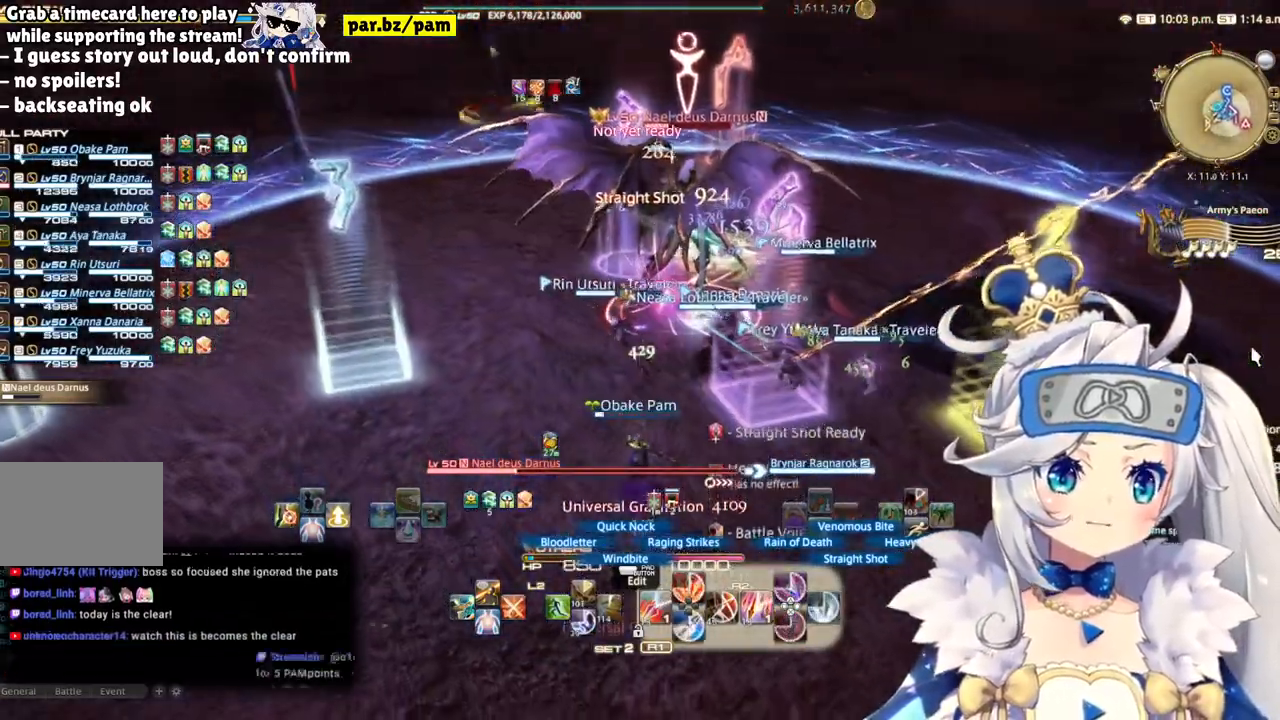
{"buttons": ["R2"], "left_stick": "down-left", "right_stick": "center", "events": [[83, "right_stick", "right"], [100, "left_stick", "center"], [333, "right_stick", "center"], [350, "left_stick", "down"], [417, "left_stick", "down-left"]]}
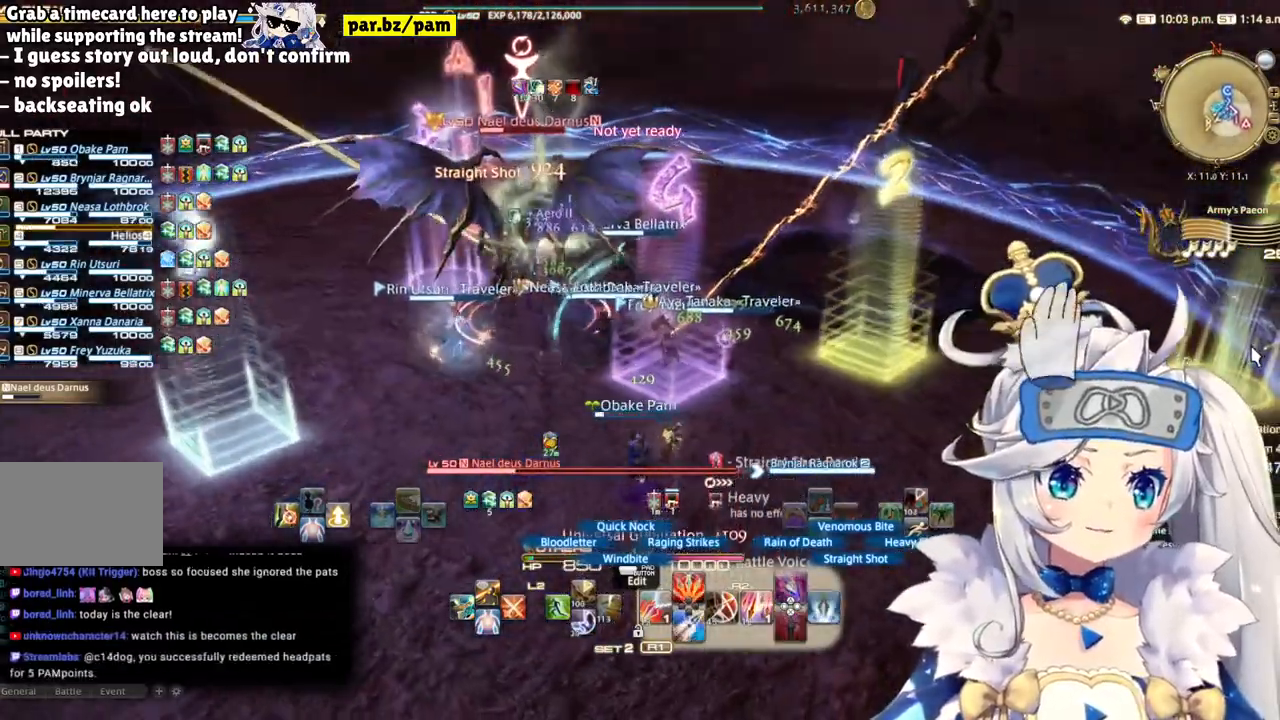
{"buttons": ["R2"], "left_stick": "center", "right_stick": "left", "events": [[67, "CIRCLE", "down"], [250, "CIRCLE", "up"], [367, "left_stick", "center"], [467, "right_stick", "left"]]}
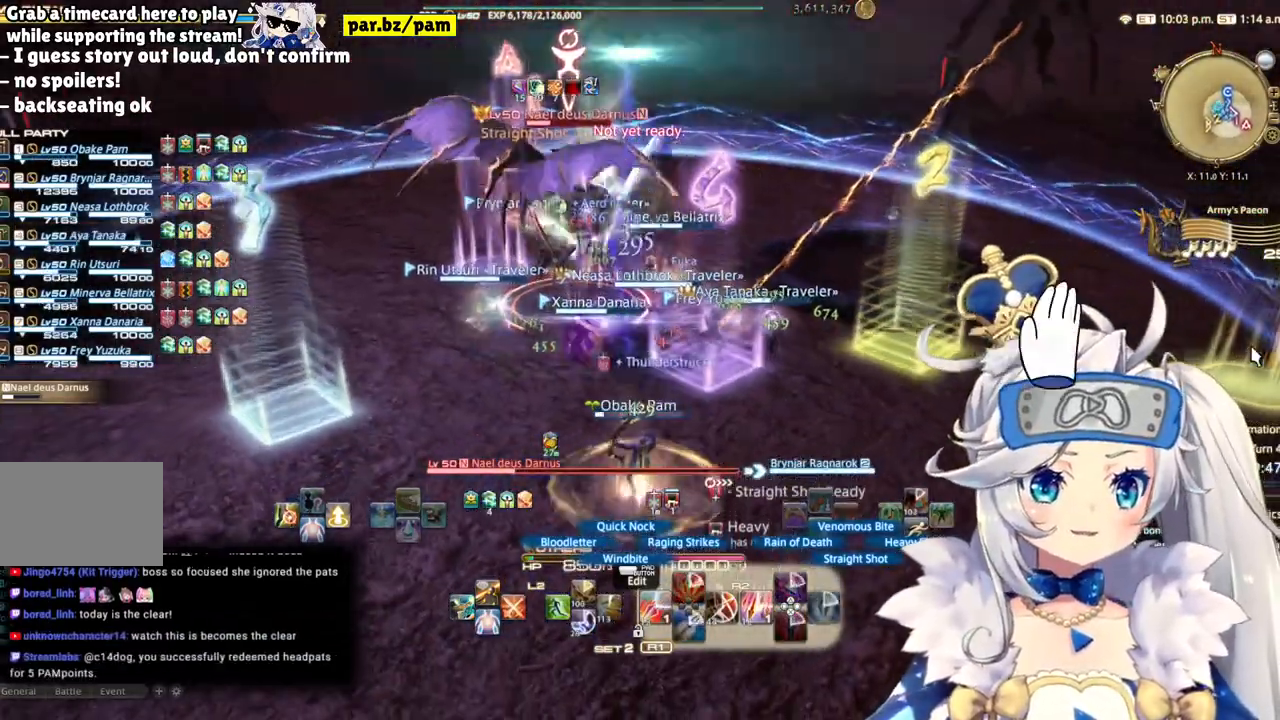
{"buttons": ["R2"], "left_stick": "up-right", "right_stick": "center", "events": [[167, "left_stick", "up-right"], [183, "right_stick", "center"]]}
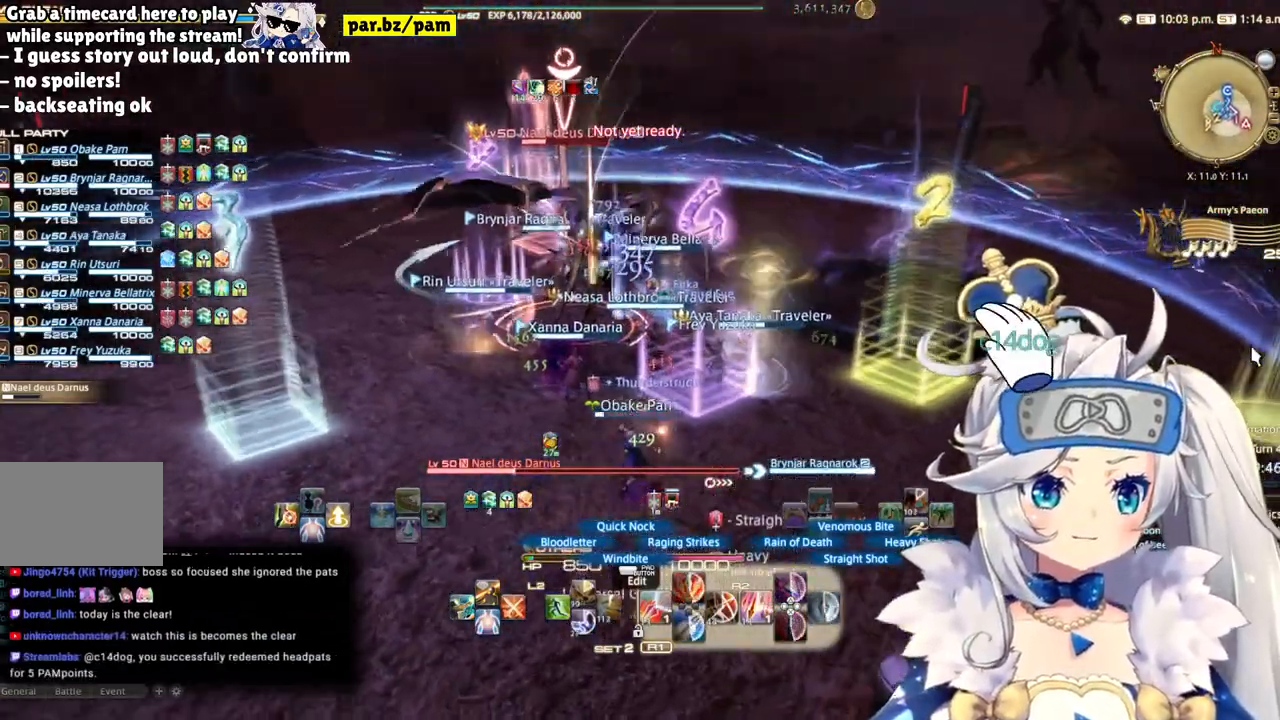
{"buttons": ["CIRCLE", "R2"], "left_stick": "up-left", "right_stick": "center", "events": [[50, "left_stick", "center"], [100, "left_stick", "down-left"], [450, "CIRCLE", "down"], [483, "left_stick", "up-left"]]}
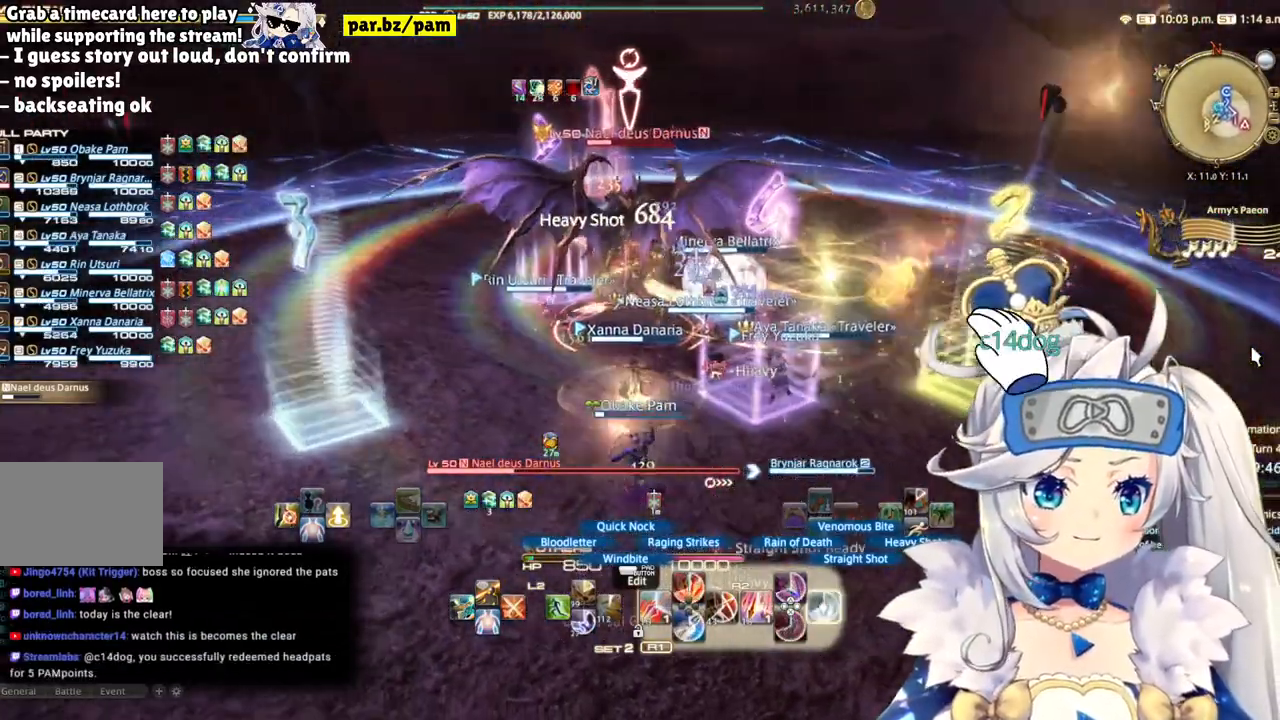
{"buttons": ["R2"], "left_stick": "up-right", "right_stick": "center"}